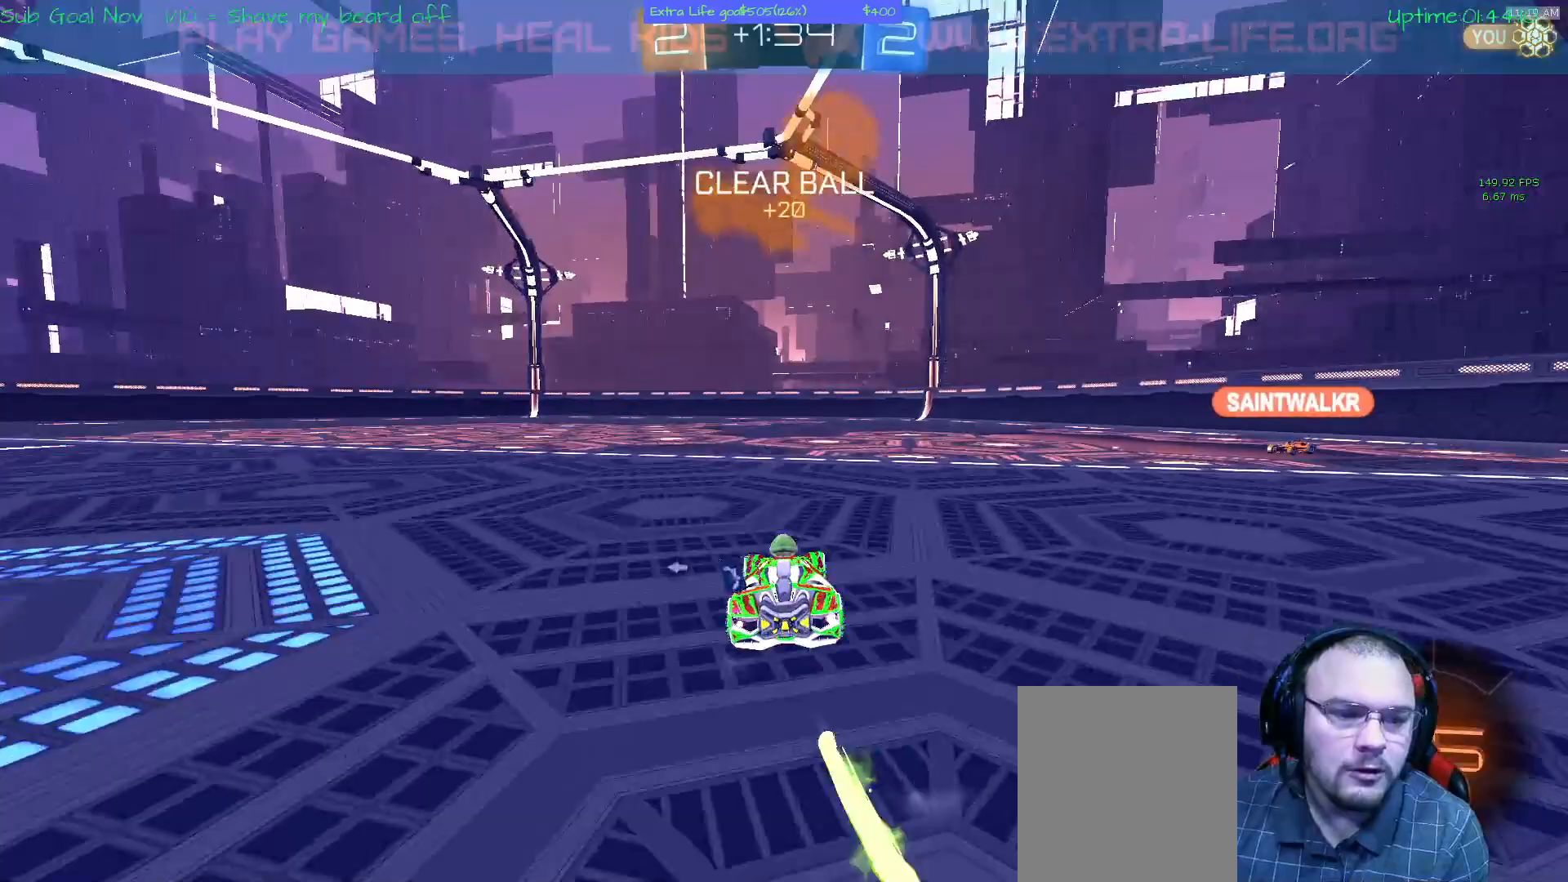
Gameplay with a controller (Xbox layout); each line is a JSON object with the inputs held at the frame after it (dt_ms = milliseconds from this image to that frame). "events" lists button and stick changes between this image and that frame as [ms after this image, input, new state], when the widget could be followed in between. Not read: DPAD_DOWN DPAD_LEFT DPAD_RIGHT DPAD_UP L3 R2 R3 other_buttons right_stick.
{"dt_ms": 500, "buttons": ["Y"], "left_stick": "up", "events": [[67, "B", "down"], [67, "left_stick", "up"], [133, "A", "down"], [333, "B", "up"], [400, "Y", "down"], [433, "A", "up"]]}
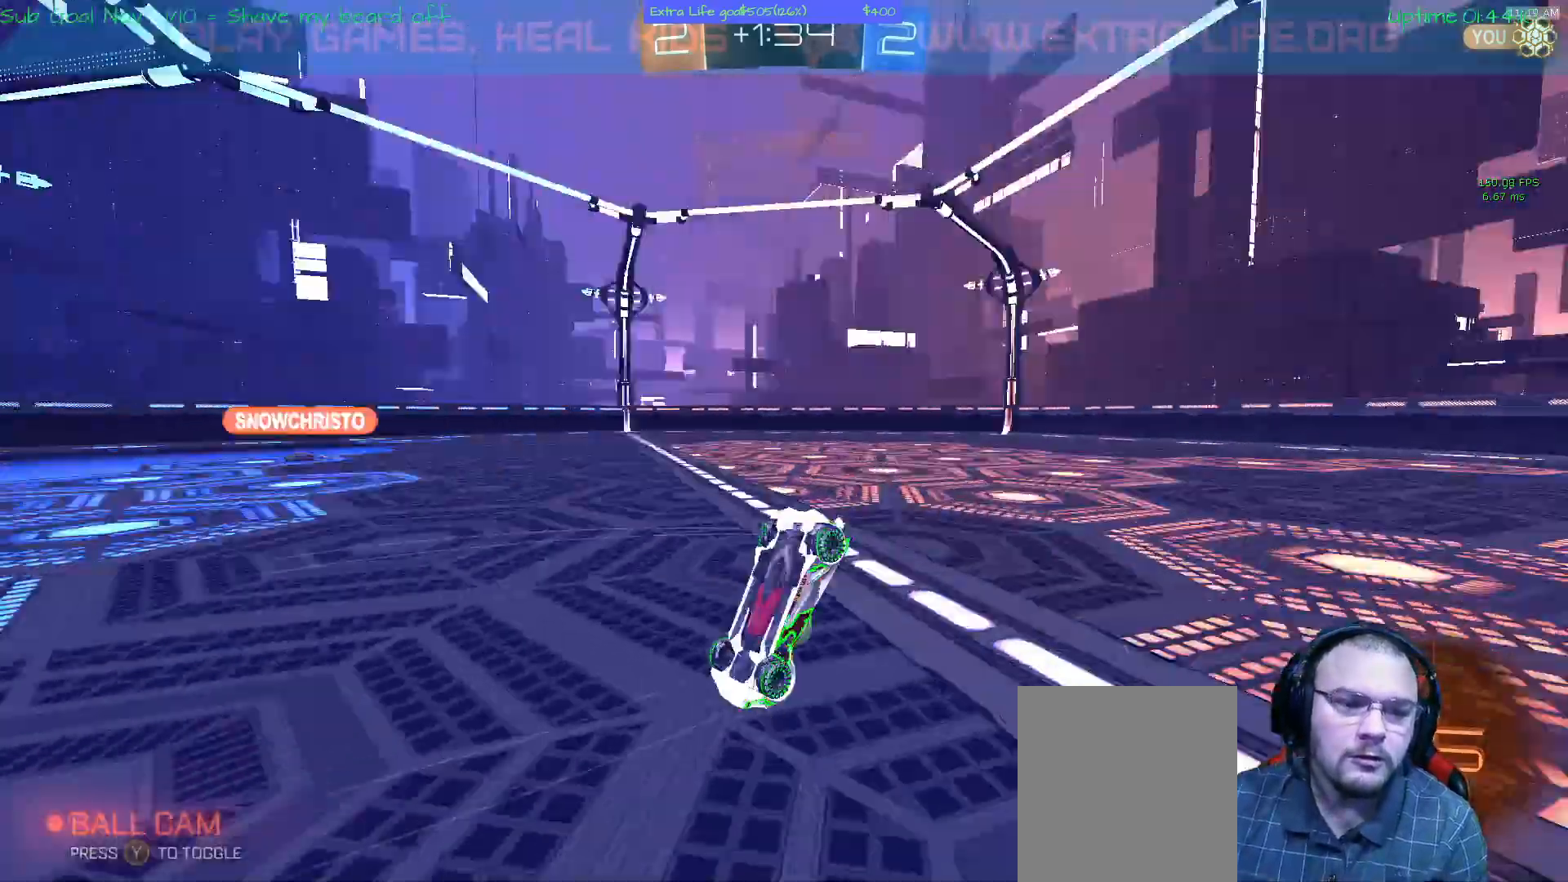
{"dt_ms": 1000, "buttons": [], "left_stick": "center"}
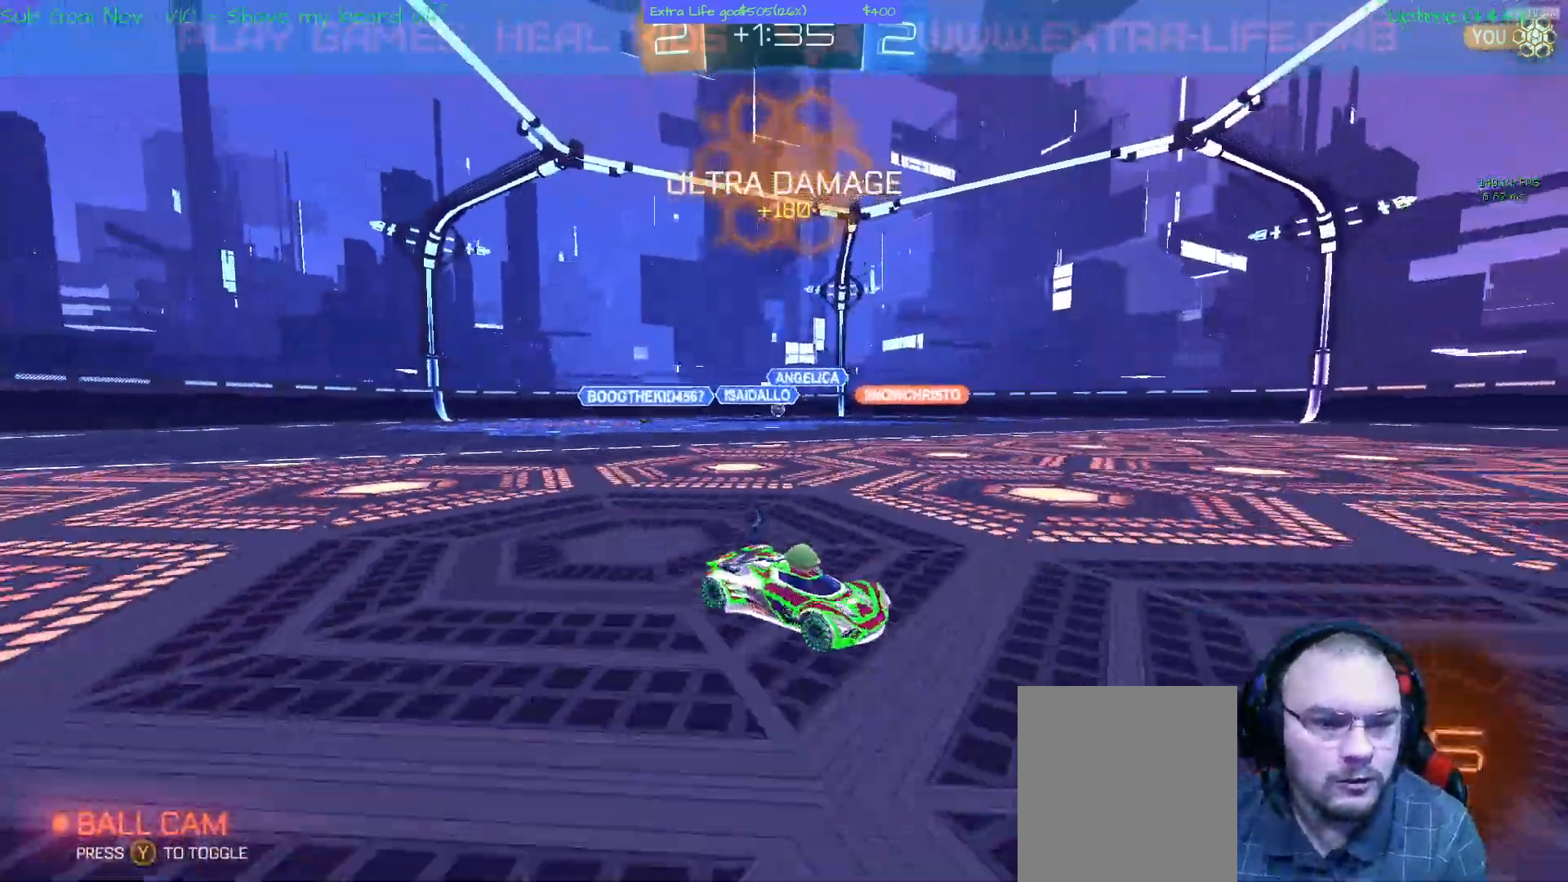
{"dt_ms": 500, "buttons": ["X"], "left_stick": "left", "events": [[100, "left_stick", "left"], [167, "left_stick", "up-left"], [300, "left_stick", "center"], [500, "X", "down"], [500, "left_stick", "left"]]}
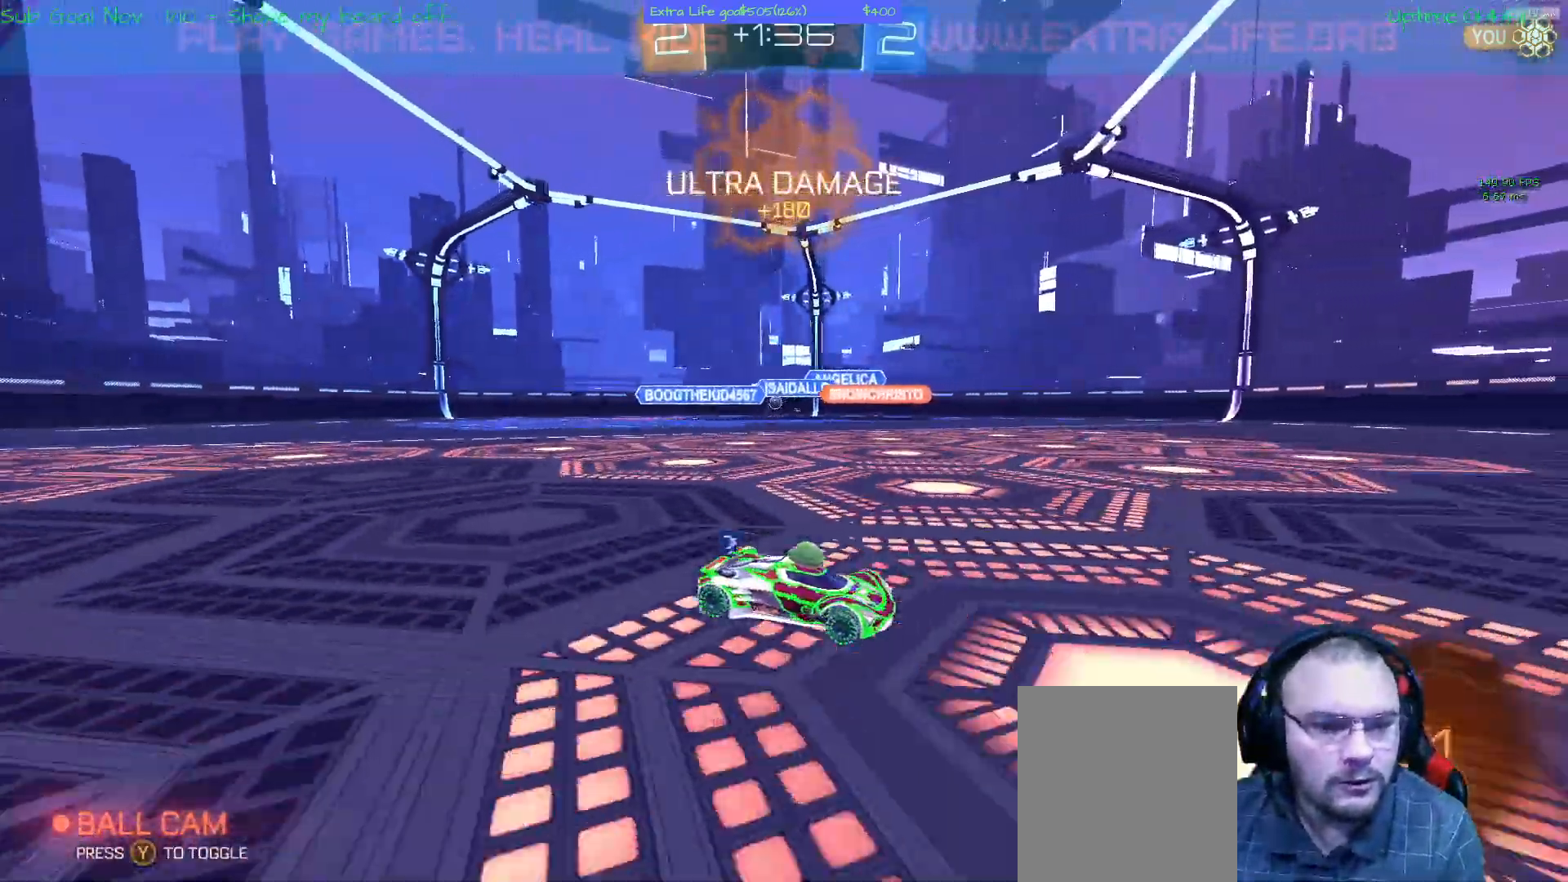
{"dt_ms": 500, "buttons": ["A"], "left_stick": "left", "events": [[67, "X", "up"], [233, "A", "down"]]}
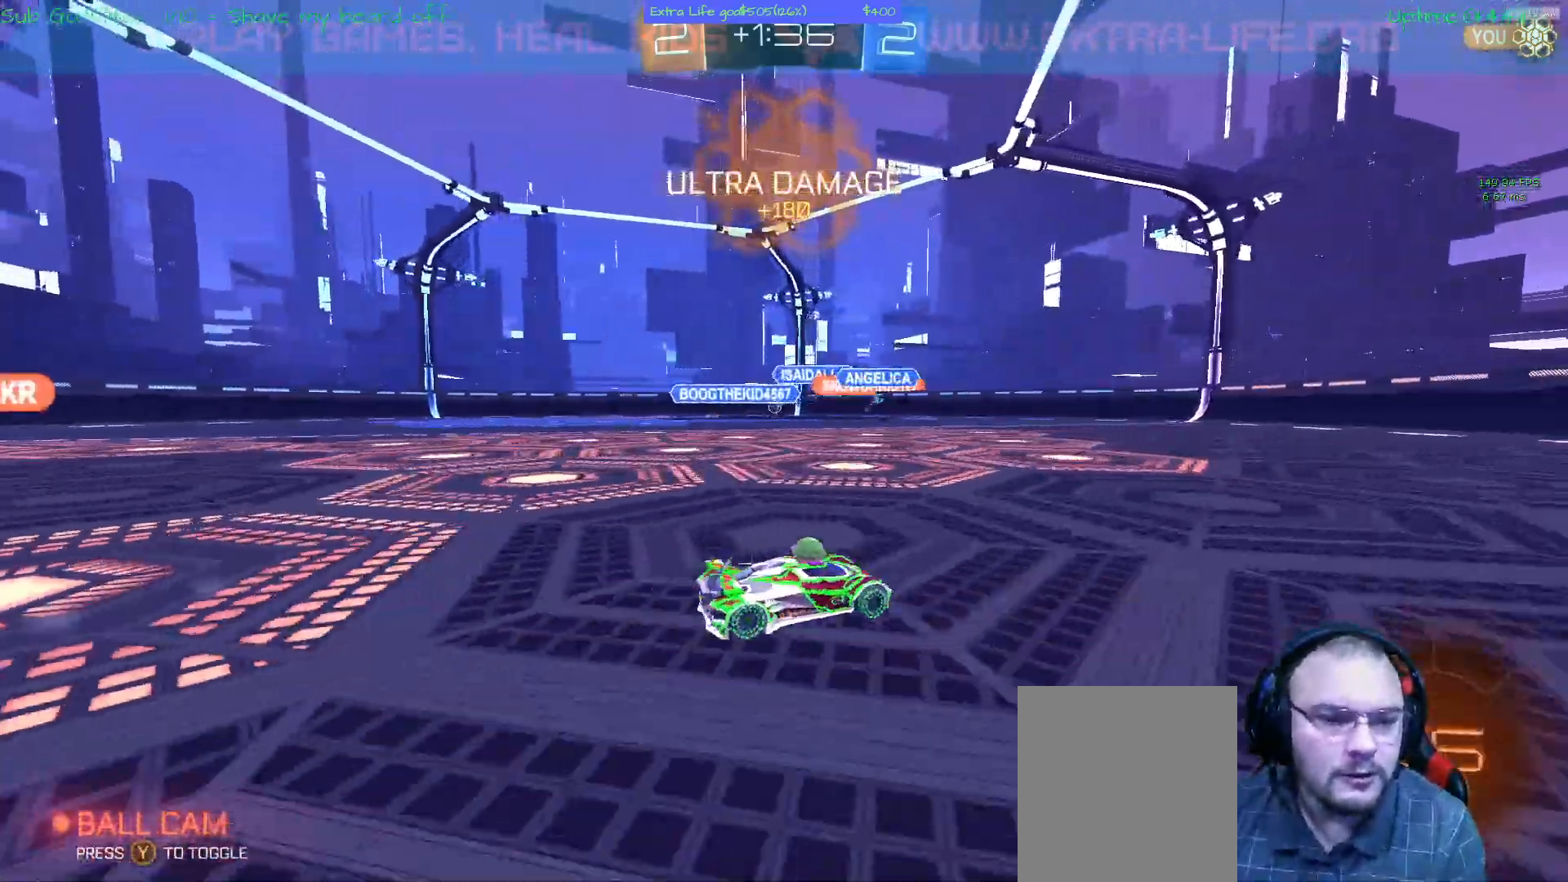
{"dt_ms": 500, "buttons": [], "left_stick": "center", "events": [[100, "A", "up"], [100, "left_stick", "center"]]}
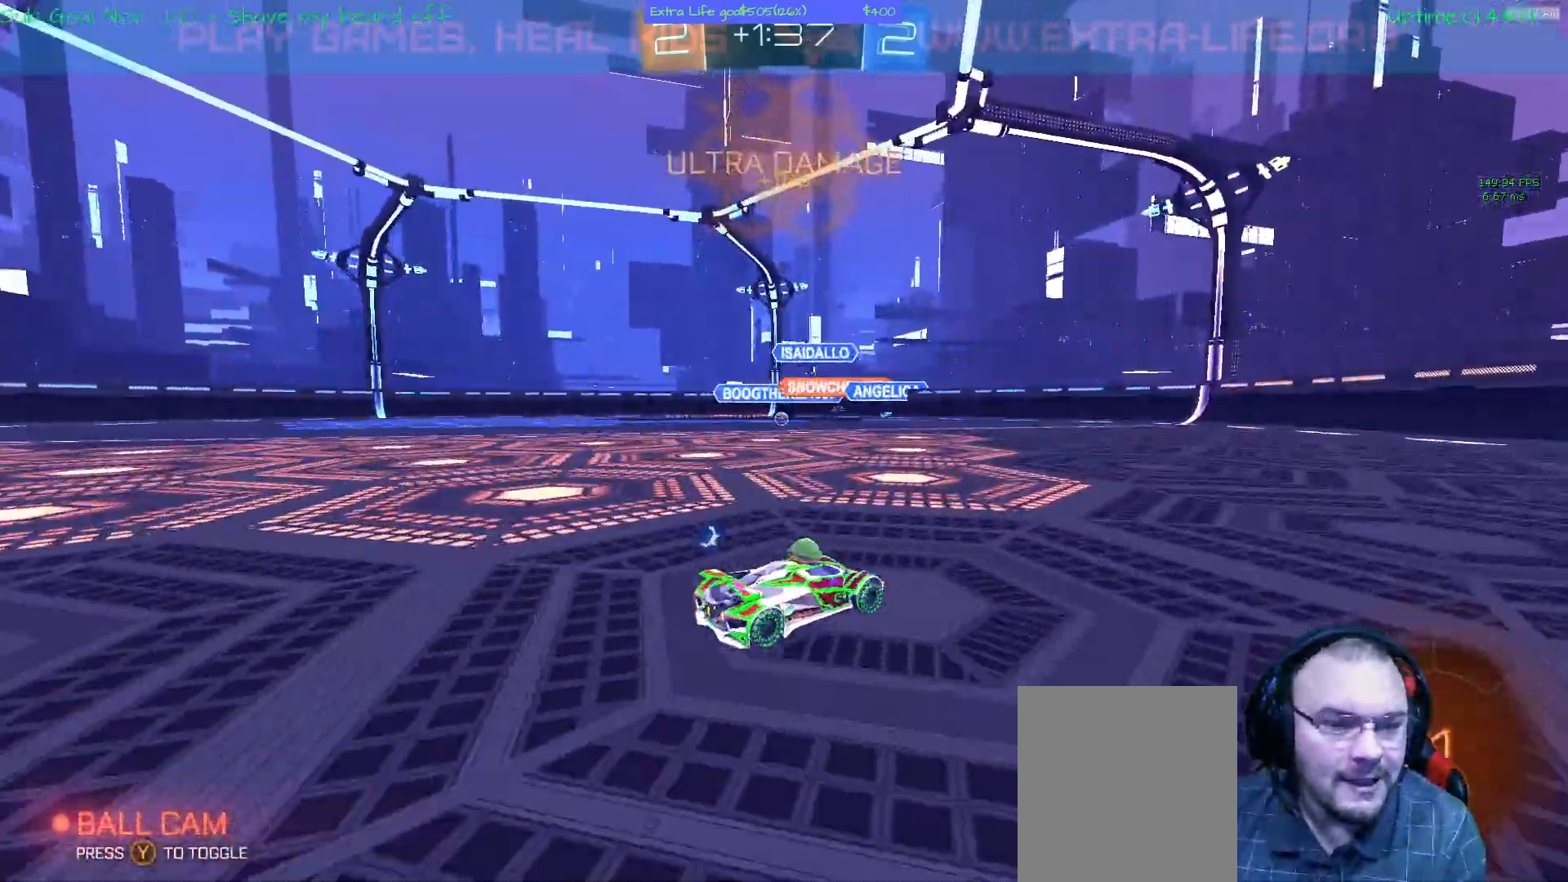
{"dt_ms": 500, "buttons": [], "left_stick": "center", "events": [[100, "left_stick", "left"], [267, "left_stick", "center"], [367, "left_stick", "left"], [433, "left_stick", "center"]]}